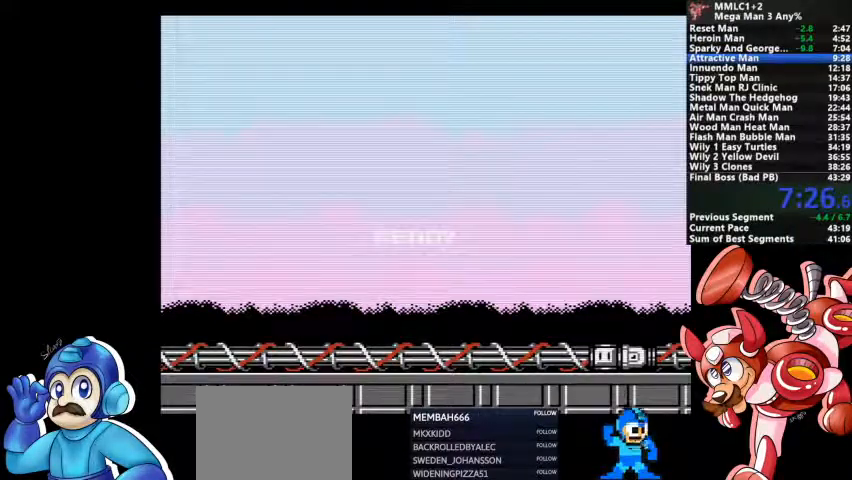
Gameplay with a controller (PlayStation layout); each line is a JSON object with the inputs held at the frame after it (dt_ms = milliseconds from this image to that frame). "events" lists button and stick changes between this image and that frame as [ms after this image, input, new state], when the widget could be followed in between. Not read: DPAD_LEFT DPAD_RIGHT DPAD_UP L1 L2 L3 R3 SELECT START.
{"dt_ms": 500, "buttons": ["DPAD_DOWN"], "events": [[200, "DPAD_DOWN", "down"]]}
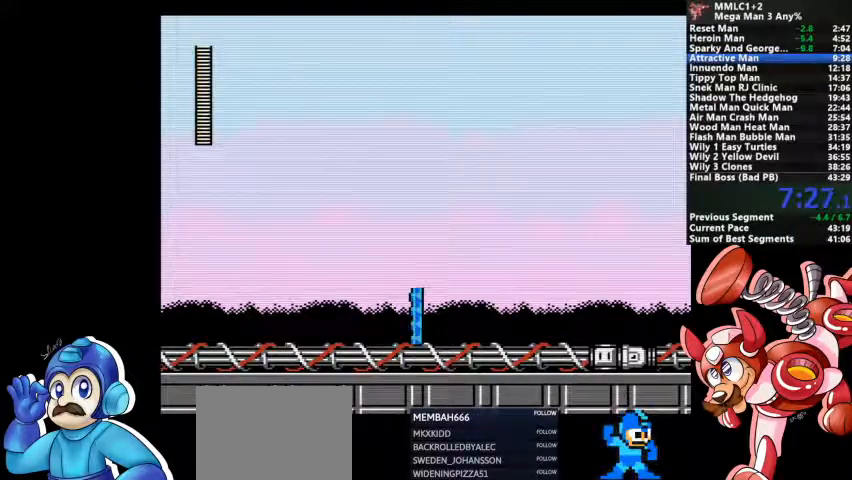
{"dt_ms": 500, "buttons": ["DPAD_DOWN"], "events": [[267, "CROSS", "down"], [500, "CROSS", "up"]]}
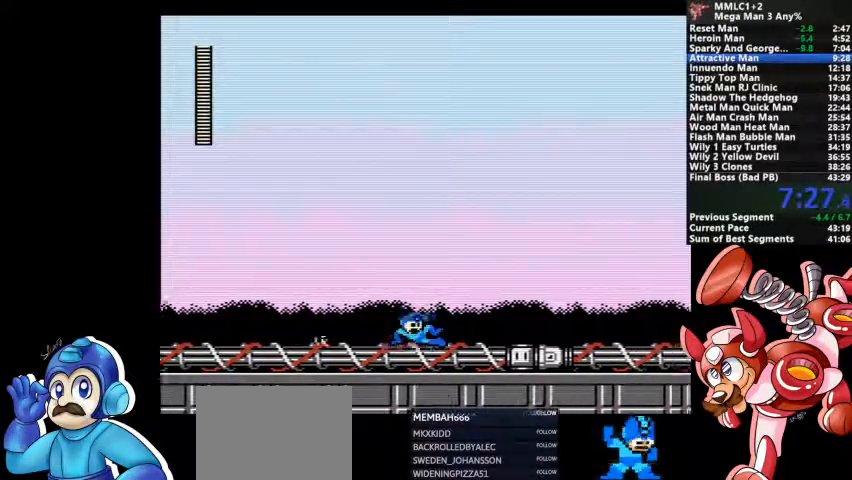
{"dt_ms": 500, "buttons": ["CROSS", "DPAD_DOWN"]}
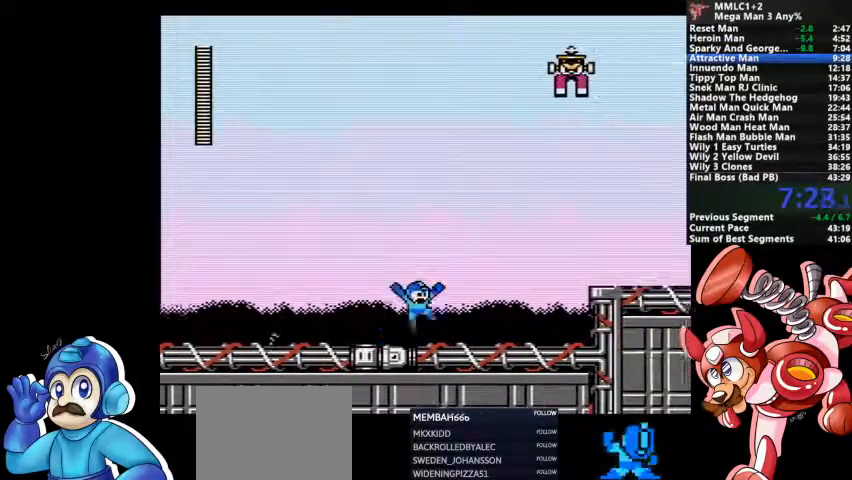
{"dt_ms": 500, "buttons": [], "events": [[167, "CROSS", "up"], [200, "DPAD_DOWN", "up"]]}
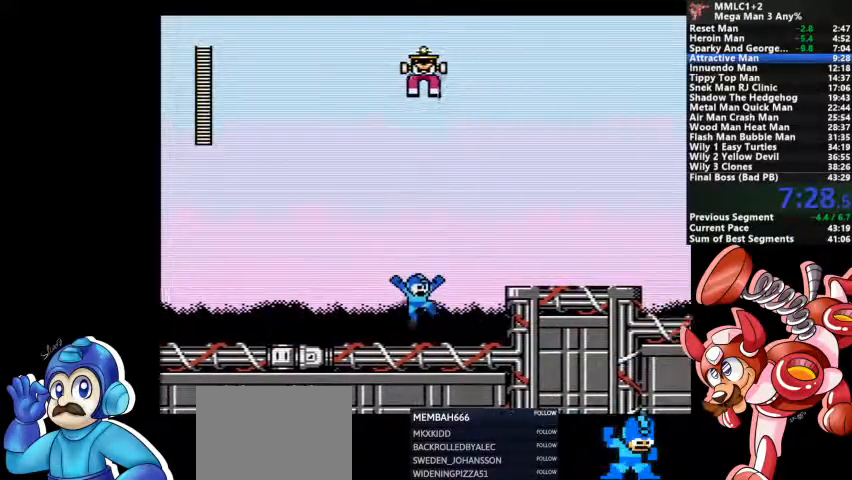
{"dt_ms": 1000, "buttons": ["CROSS", "DPAD_DOWN"]}
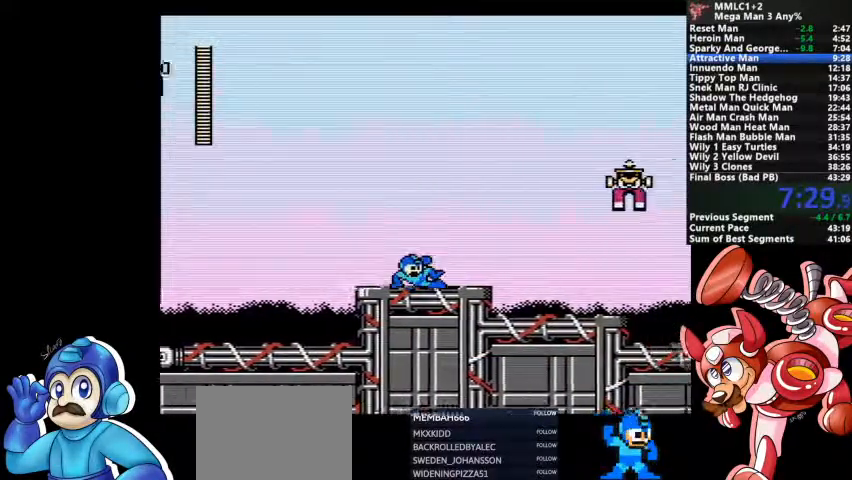
{"dt_ms": 500, "buttons": [], "events": [[33, "CROSS", "up"], [33, "DPAD_DOWN", "up"], [100, "CROSS", "down"], [267, "SQUARE", "down"], [433, "CROSS", "up"], [433, "SQUARE", "up"]]}
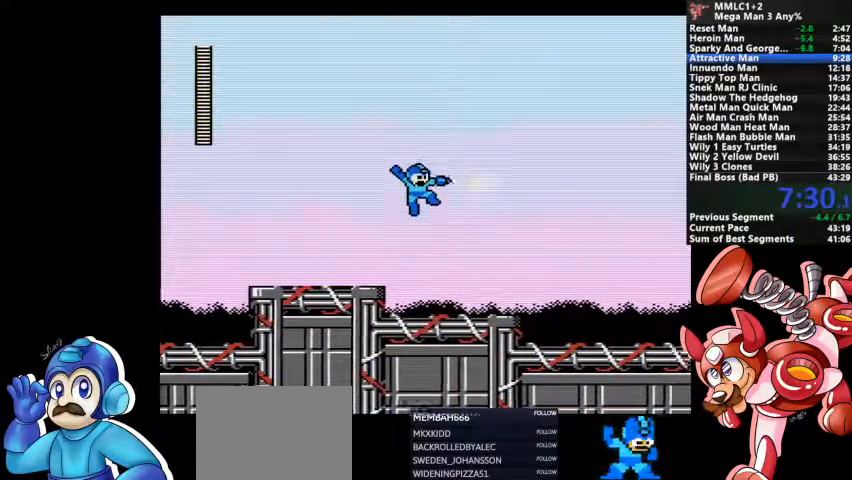
{"dt_ms": 500, "buttons": ["CROSS", "DPAD_DOWN"], "events": [[167, "DPAD_DOWN", "down"], [333, "CROSS", "down"]]}
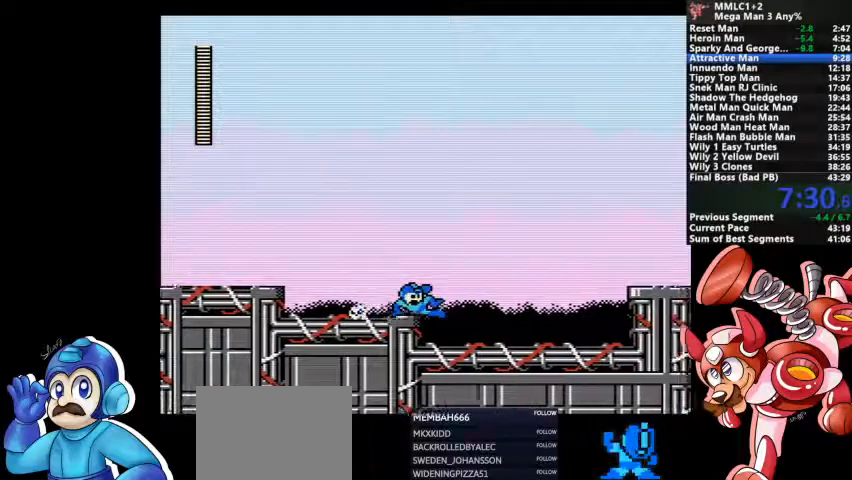
{"dt_ms": 500, "buttons": [], "events": [[100, "CROSS", "up"], [333, "CROSS", "down"], [467, "DPAD_DOWN", "up"], [500, "CROSS", "up"]]}
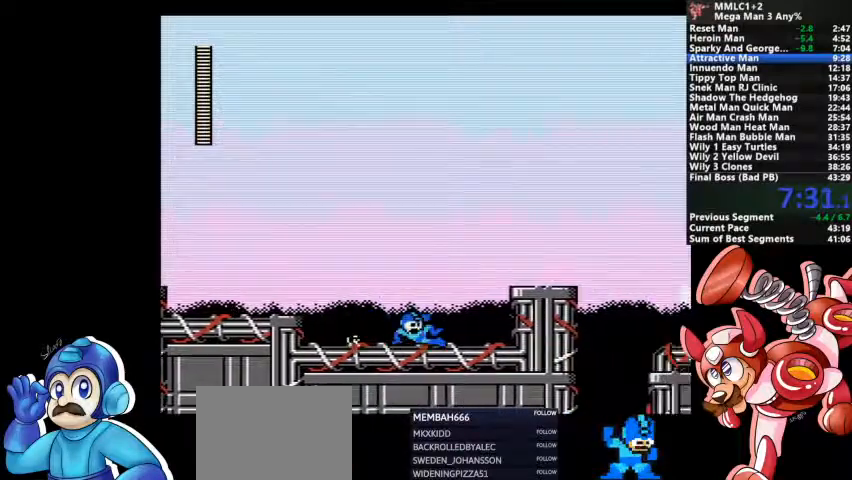
{"dt_ms": 500, "buttons": [], "events": [[100, "CROSS", "down"], [333, "CROSS", "up"]]}
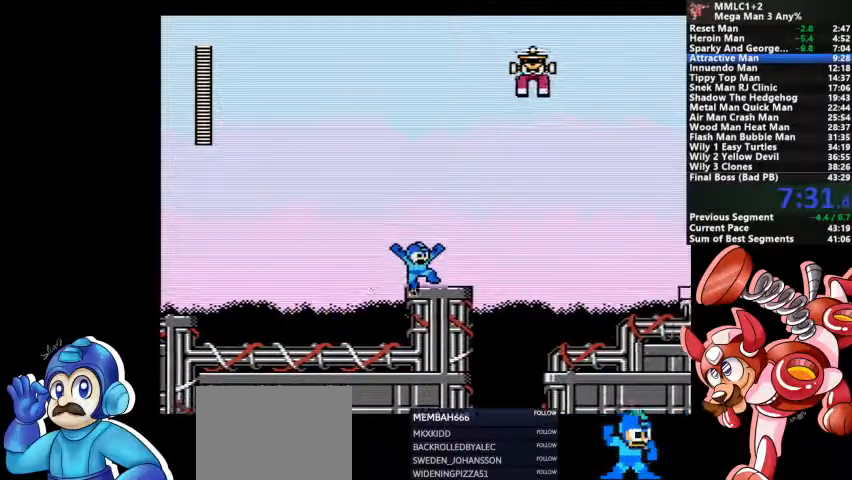
{"dt_ms": 500, "buttons": [], "events": [[67, "CROSS", "down"], [267, "CROSS", "up"]]}
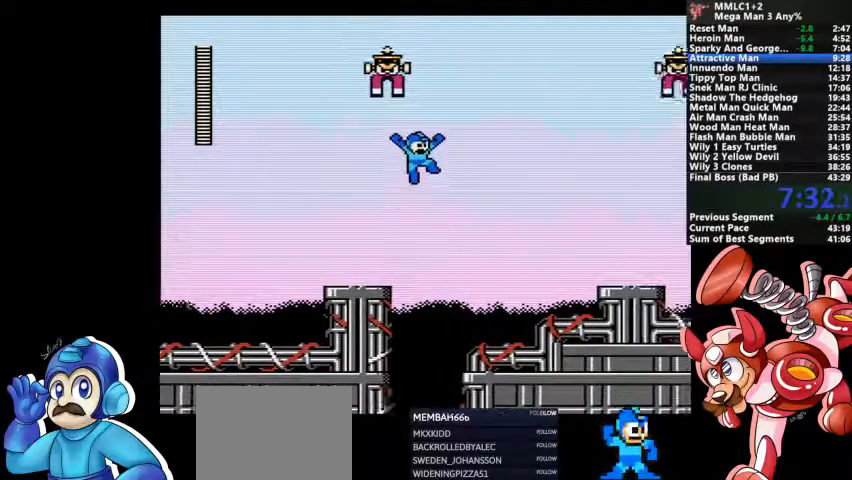
{"dt_ms": 500, "buttons": [], "events": [[333, "SQUARE", "down"], [433, "SQUARE", "up"]]}
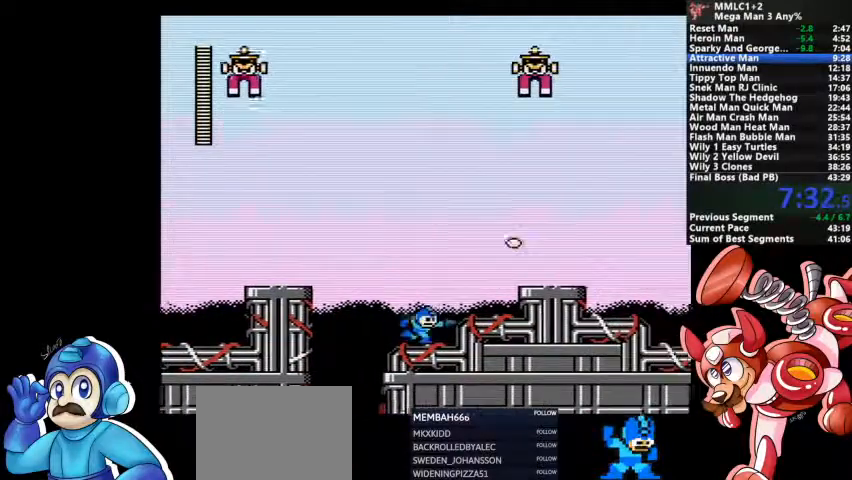
{"dt_ms": 500, "buttons": [], "events": [[33, "CROSS", "down"], [433, "CROSS", "up"]]}
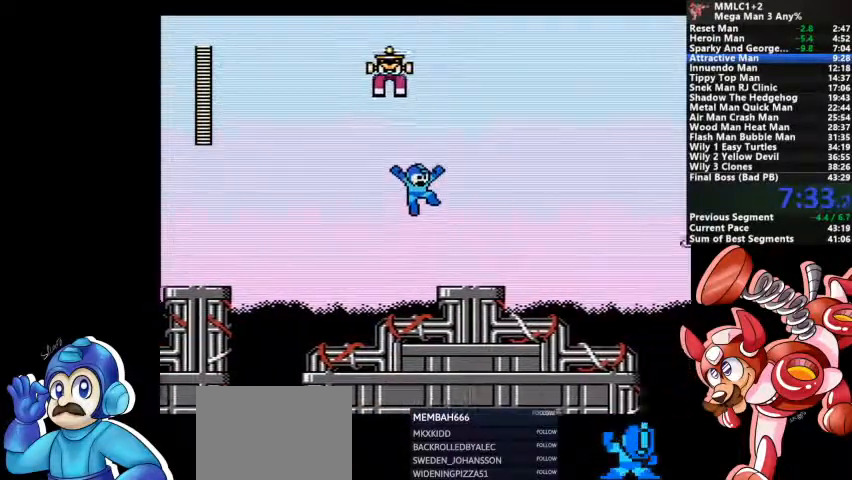
{"dt_ms": 500, "buttons": ["CROSS"], "events": [[267, "SQUARE", "down"], [367, "SQUARE", "up"], [433, "CROSS", "down"]]}
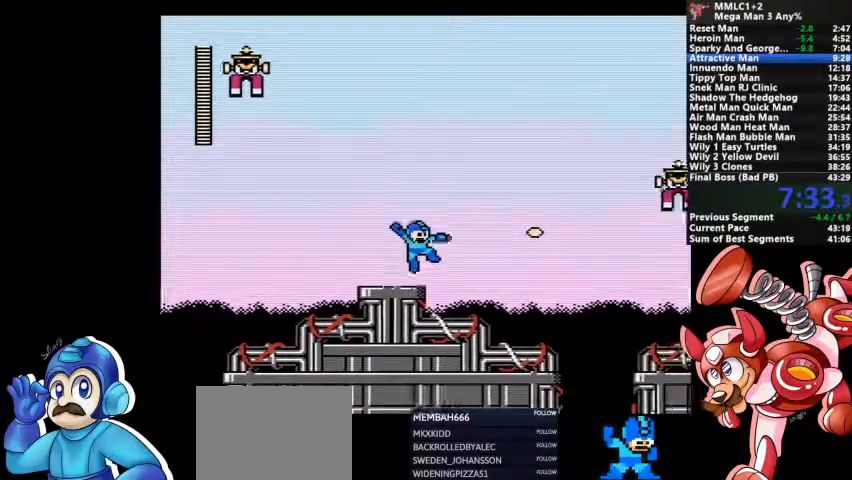
{"dt_ms": 500, "buttons": [], "events": [[367, "CROSS", "up"], [400, "SQUARE", "down"], [500, "SQUARE", "up"]]}
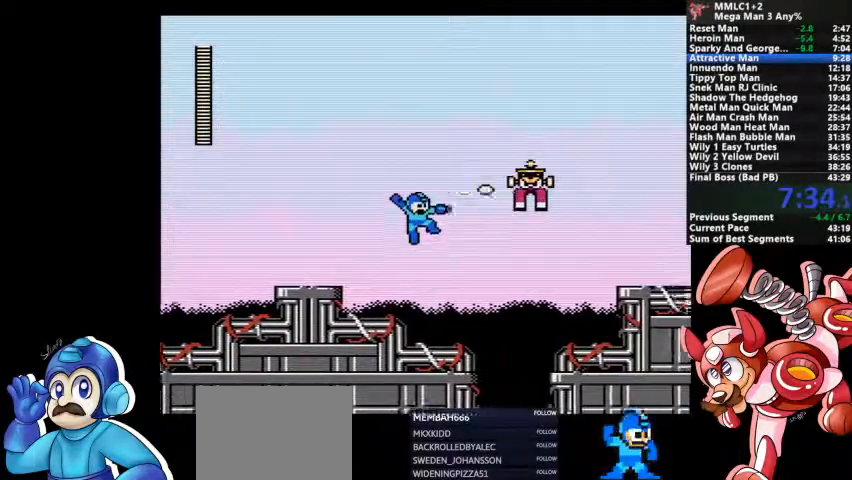
{"dt_ms": 500, "buttons": ["CROSS"], "events": [[267, "CROSS", "down"]]}
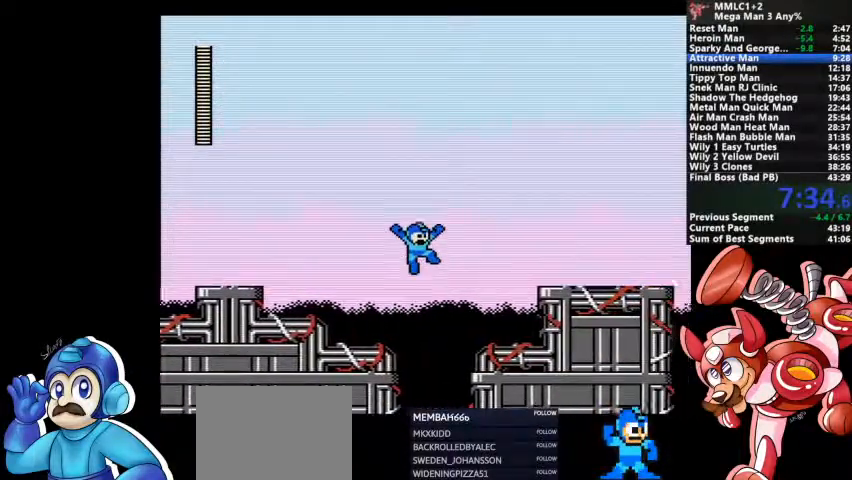
{"dt_ms": 500, "buttons": ["CROSS"], "events": [[100, "SQUARE", "down"], [233, "CROSS", "up"], [233, "SQUARE", "up"], [500, "CROSS", "down"]]}
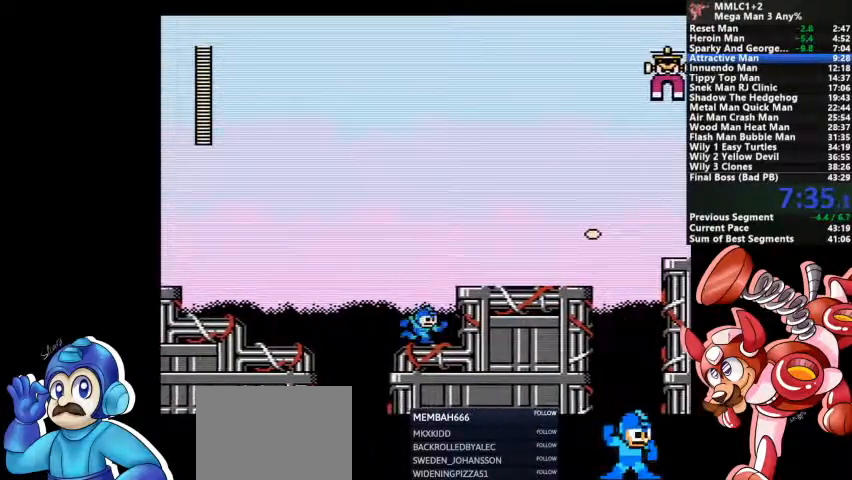
{"dt_ms": 500, "buttons": ["CROSS"], "events": [[133, "CROSS", "up"], [200, "DPAD_DOWN", "down"], [300, "CROSS", "down"], [433, "CROSS", "up"], [467, "DPAD_DOWN", "up"], [500, "CROSS", "down"]]}
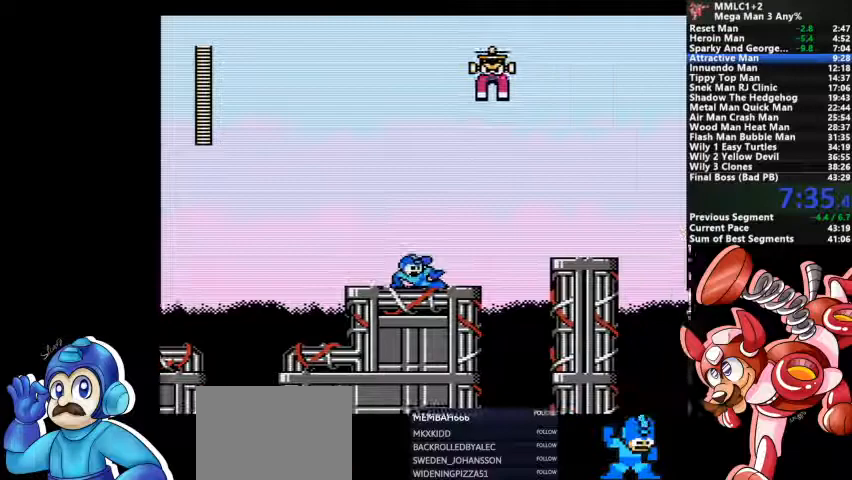
{"dt_ms": 500, "buttons": [], "events": [[300, "CROSS", "up"]]}
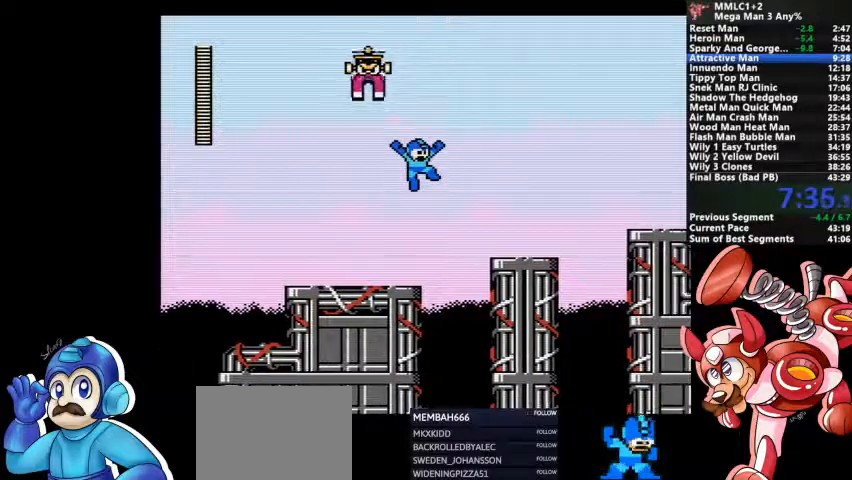
{"dt_ms": 500, "buttons": ["CROSS"], "events": [[333, "CROSS", "down"]]}
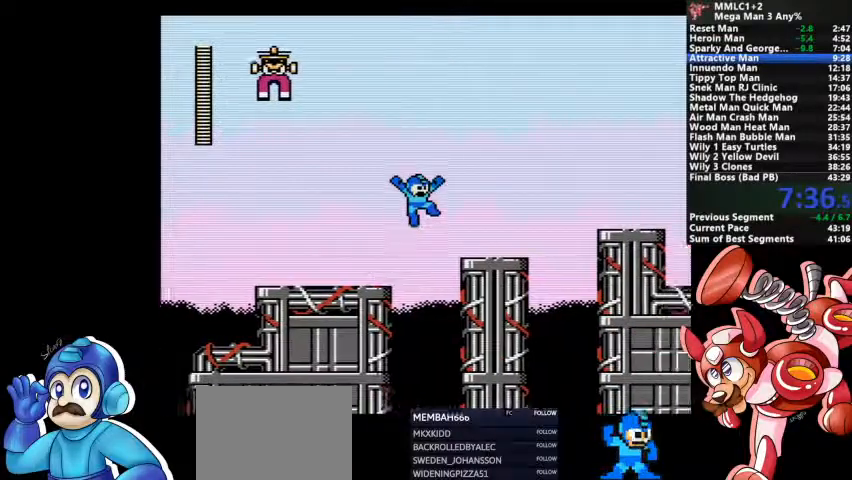
{"dt_ms": 500, "buttons": [], "events": [[300, "CROSS", "up"]]}
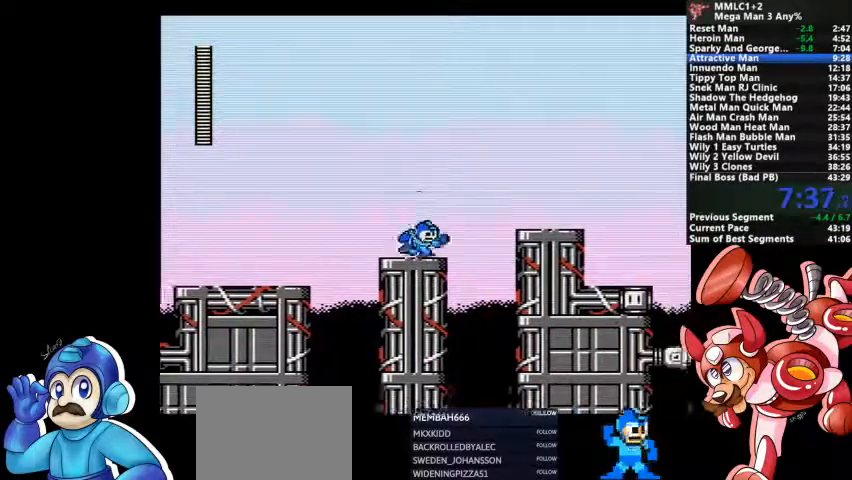
{"dt_ms": 500, "buttons": ["CROSS"], "events": [[33, "CROSS", "down"]]}
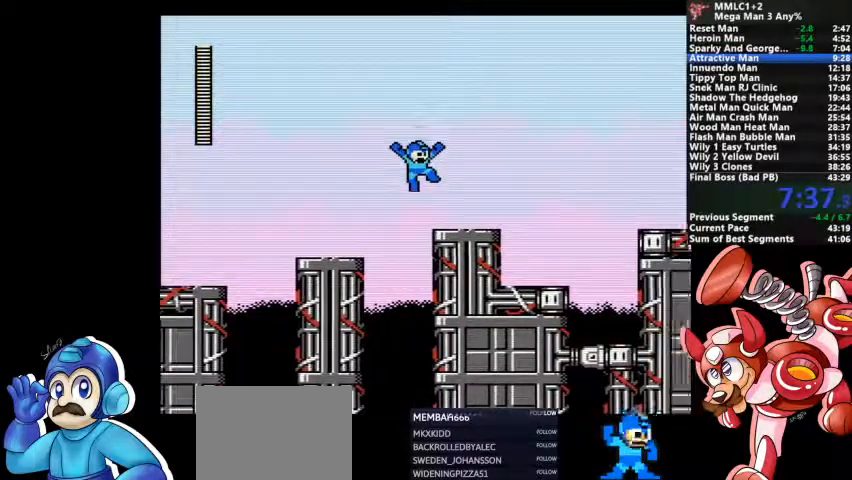
{"dt_ms": 500, "buttons": ["CROSS"], "events": [[100, "CROSS", "up"], [233, "CROSS", "down"]]}